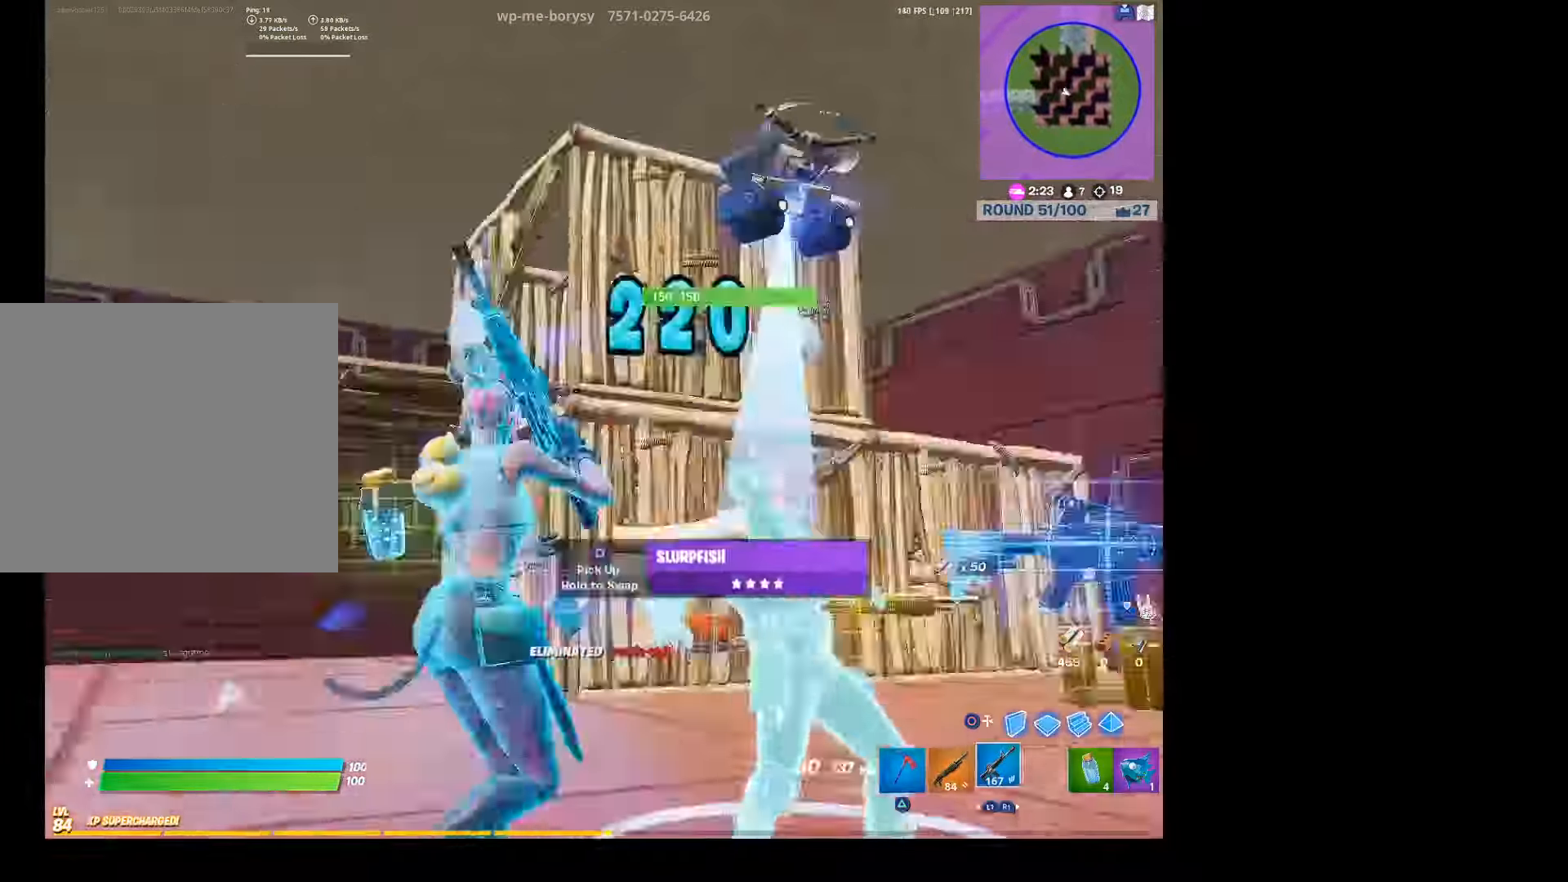
Gameplay with a controller (PlayStation layout); each line is a JSON object with the inputs held at the frame after it. "events" lists button and stick changes between this image and that frame as [ms after this image, input, new state], when the widget could be followed in between. Not read: TOUCHPAD.
{"buttons": [], "left_stick": "up", "right_stick": "center", "events": [[67, "right_stick", "center"], [234, "right_stick", "right"], [300, "L1", "down"], [367, "right_stick", "center"], [400, "L1", "up"]]}
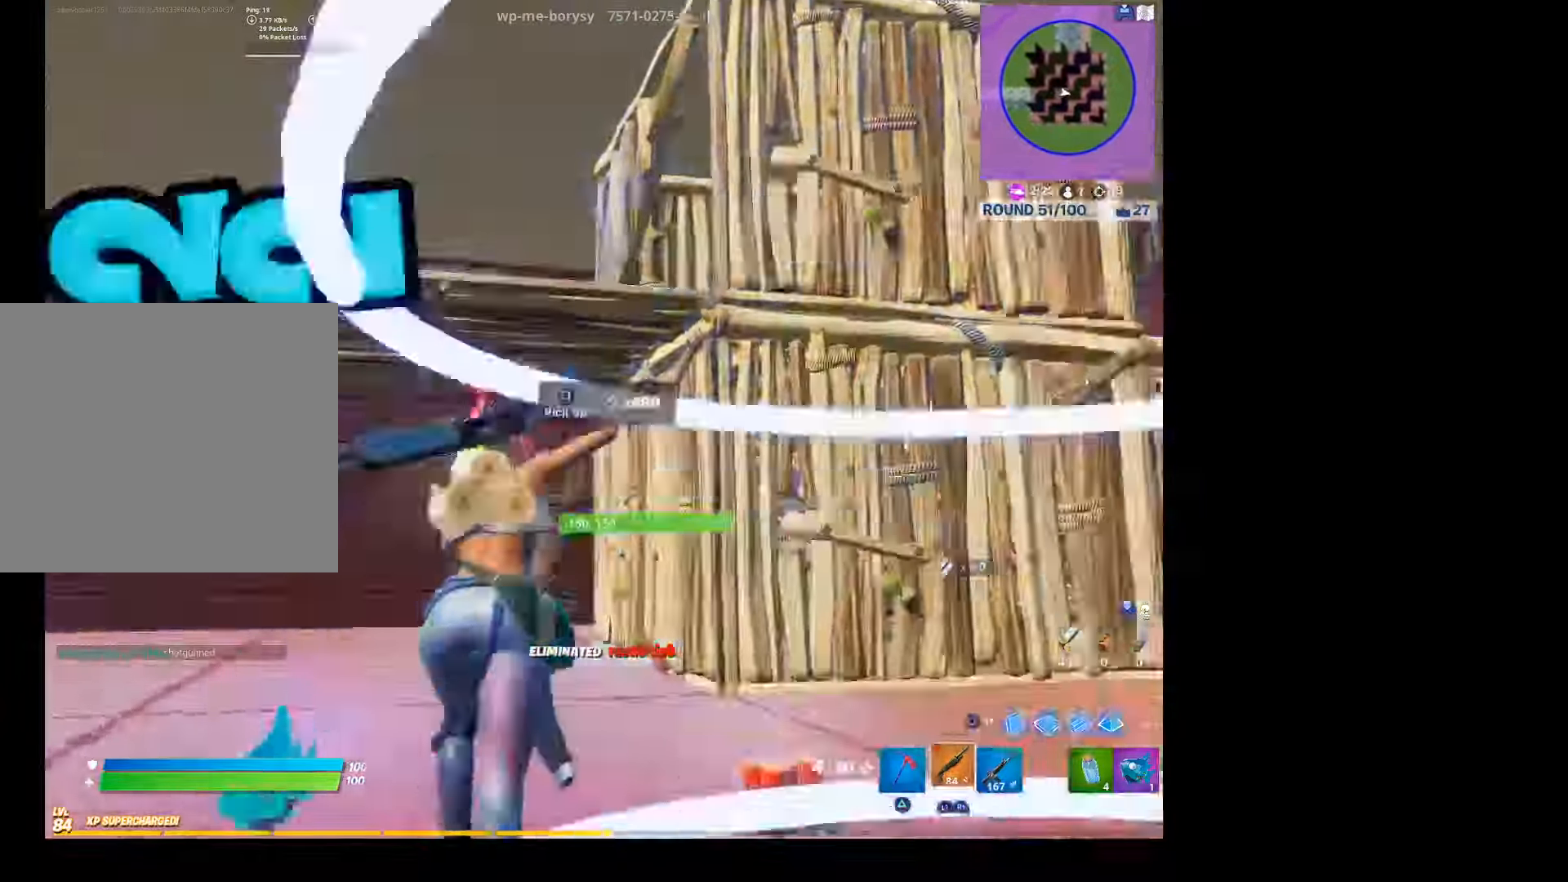
{"buttons": ["L2"], "left_stick": "up", "right_stick": "up-right", "events": [[67, "CROSS", "down"], [200, "CROSS", "up"], [267, "CIRCLE", "down"], [367, "CIRCLE", "up"], [367, "L2", "down"], [500, "right_stick", "up-right"]]}
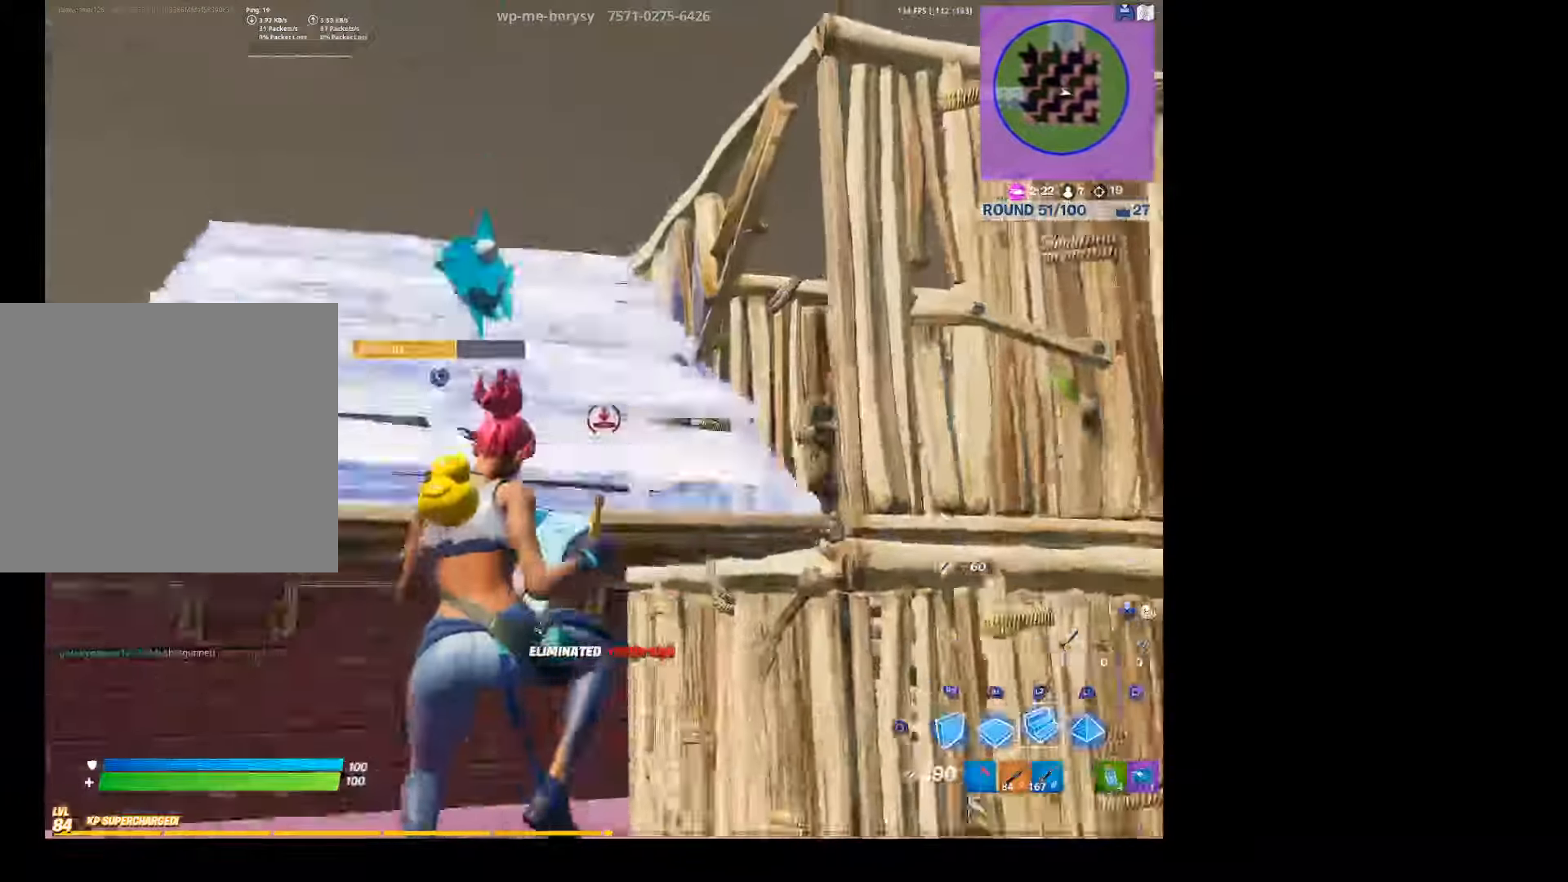
{"buttons": [], "left_stick": "up-left", "right_stick": "right", "events": [[134, "L2", "up"], [134, "right_stick", "center"], [167, "CIRCLE", "down"], [200, "left_stick", "up-left"], [300, "CIRCLE", "up"], [400, "right_stick", "right"]]}
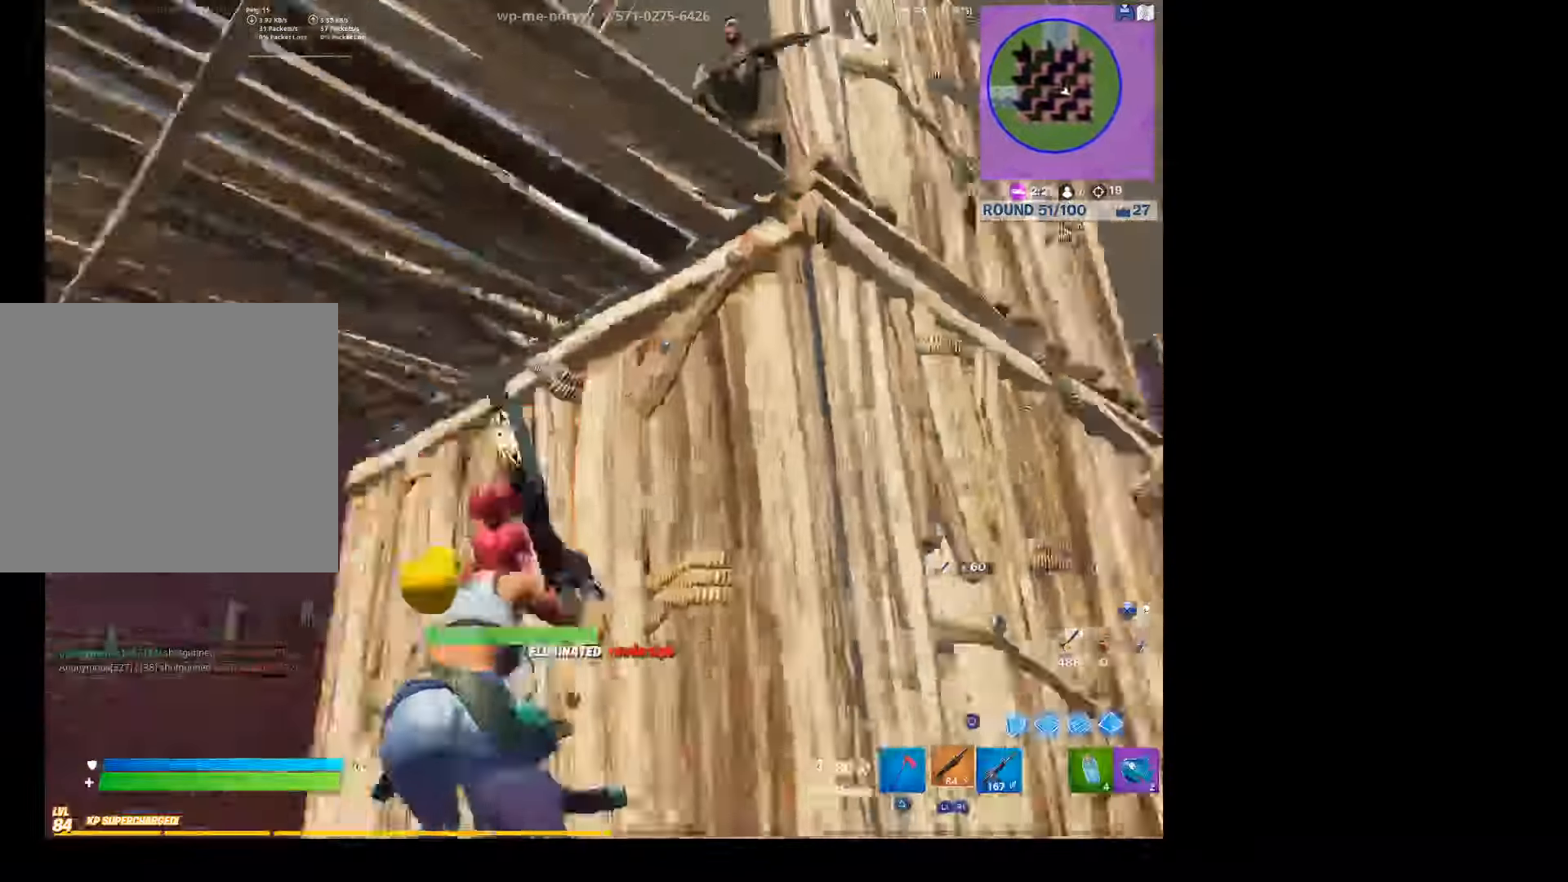
{"buttons": [], "left_stick": "down", "right_stick": "down-left", "events": [[34, "left_stick", "down"], [134, "right_stick", "center"], [300, "CROSS", "down"], [434, "CROSS", "up"], [434, "right_stick", "down-left"]]}
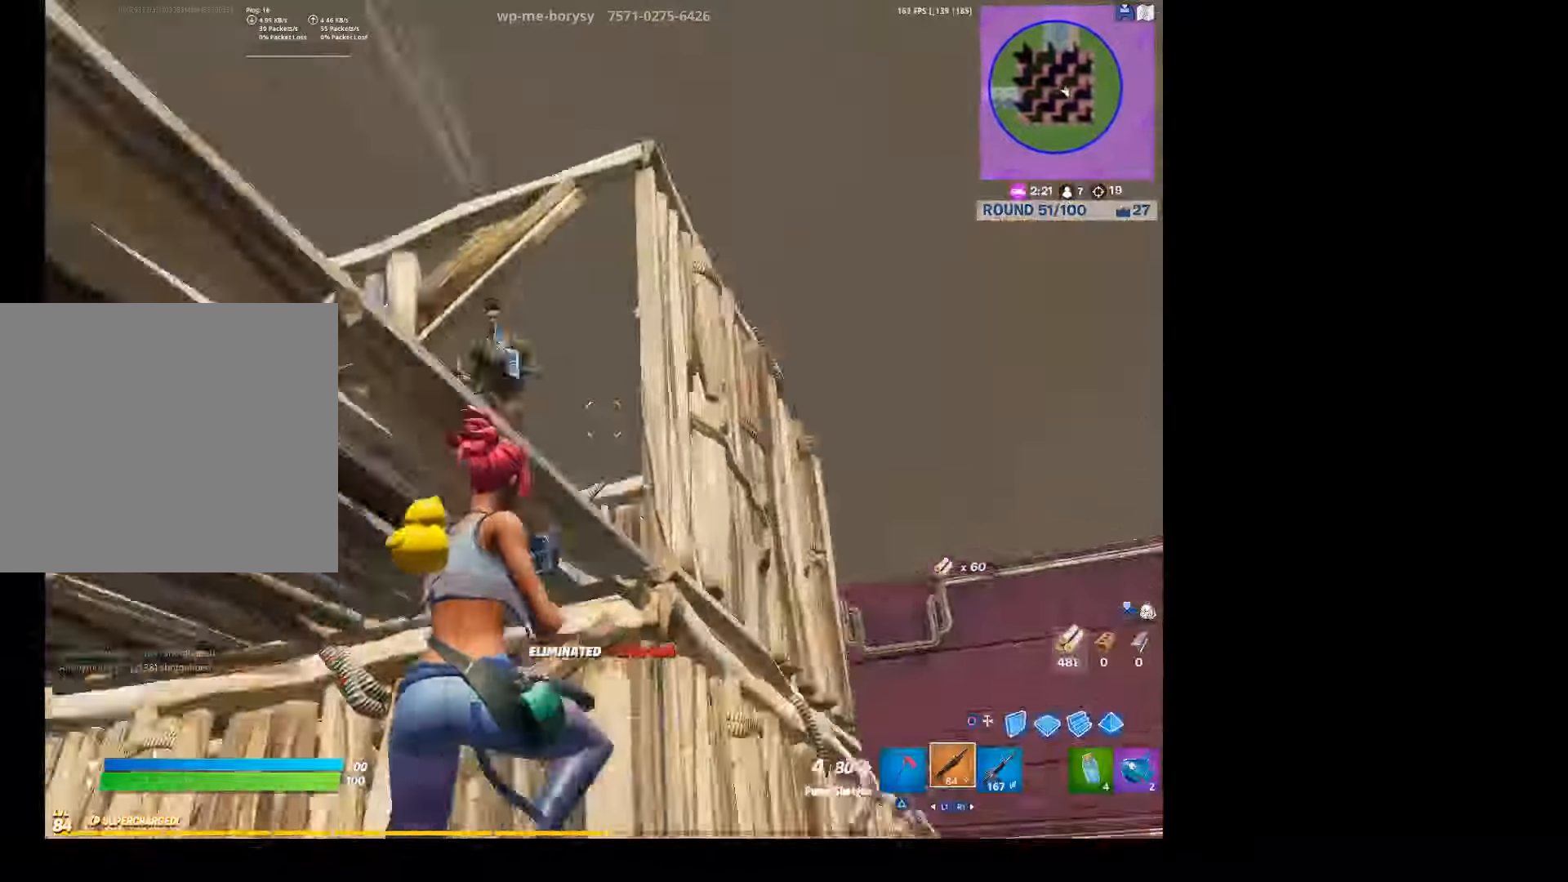
{"buttons": ["L2", "R2"], "left_stick": "down", "right_stick": "down-right", "events": [[34, "right_stick", "left"], [134, "right_stick", "center"], [400, "right_stick", "down-right"], [434, "L2", "down"], [500, "R2", "down"]]}
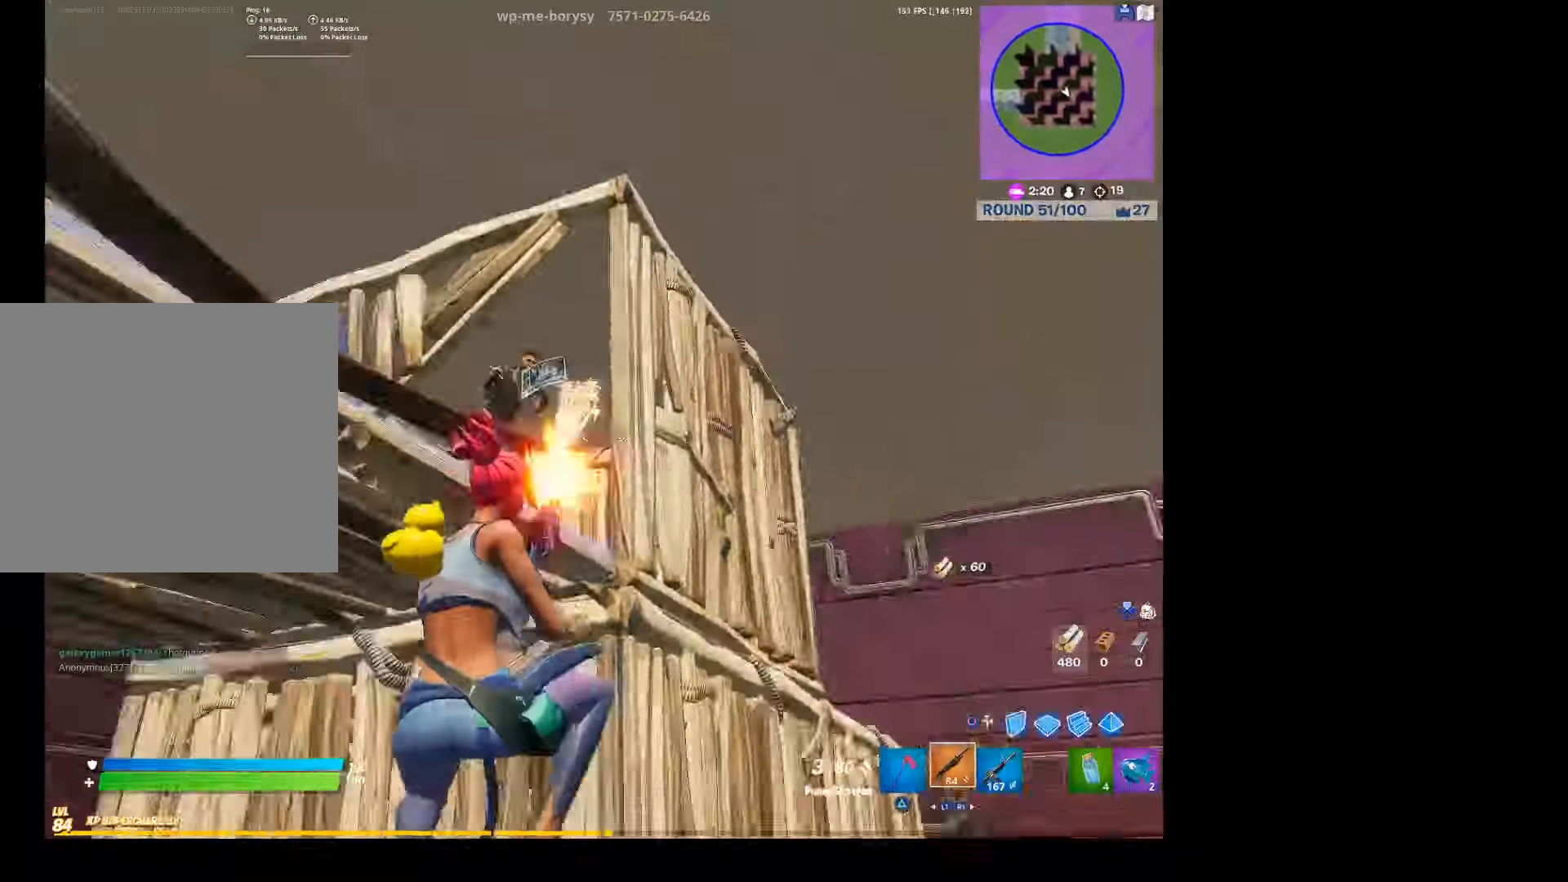
{"buttons": [], "left_stick": "left", "right_stick": "center", "events": [[67, "right_stick", "left"], [134, "right_stick", "center"], [167, "L2", "up"], [167, "R2", "up"], [167, "left_stick", "left"], [267, "R1", "down"], [334, "right_stick", "up-right"], [367, "R1", "up"], [434, "right_stick", "center"]]}
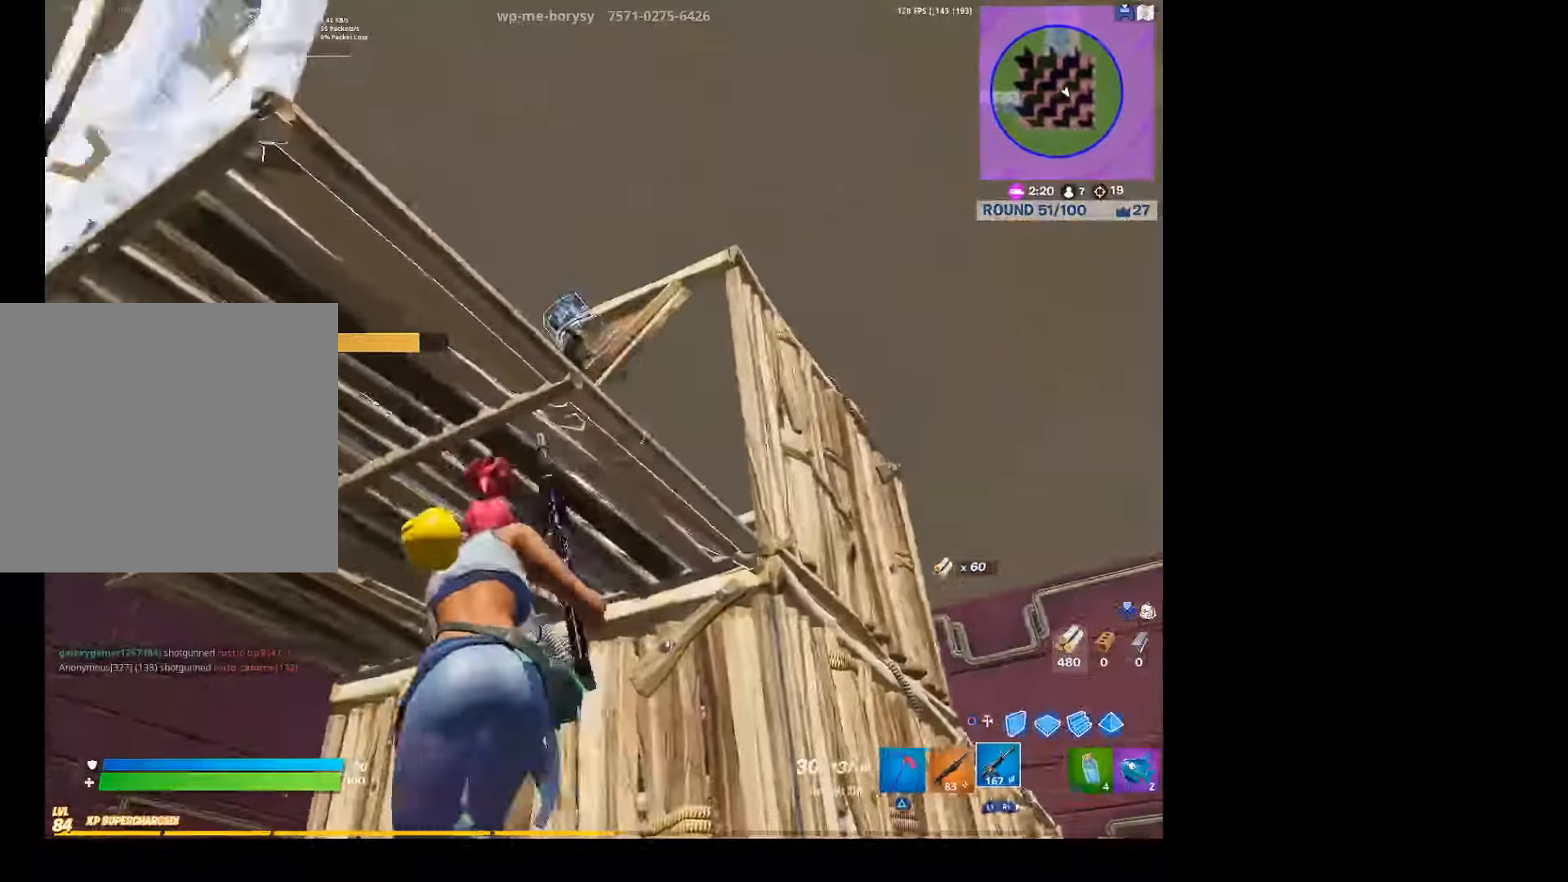
{"buttons": ["R2"], "left_stick": "up-right", "right_stick": "center", "events": [[67, "right_stick", "up-left"], [134, "left_stick", "down"], [200, "left_stick", "down-right"], [267, "R2", "down"], [267, "right_stick", "center"], [400, "right_stick", "down-left"], [500, "left_stick", "up-right"], [500, "right_stick", "center"]]}
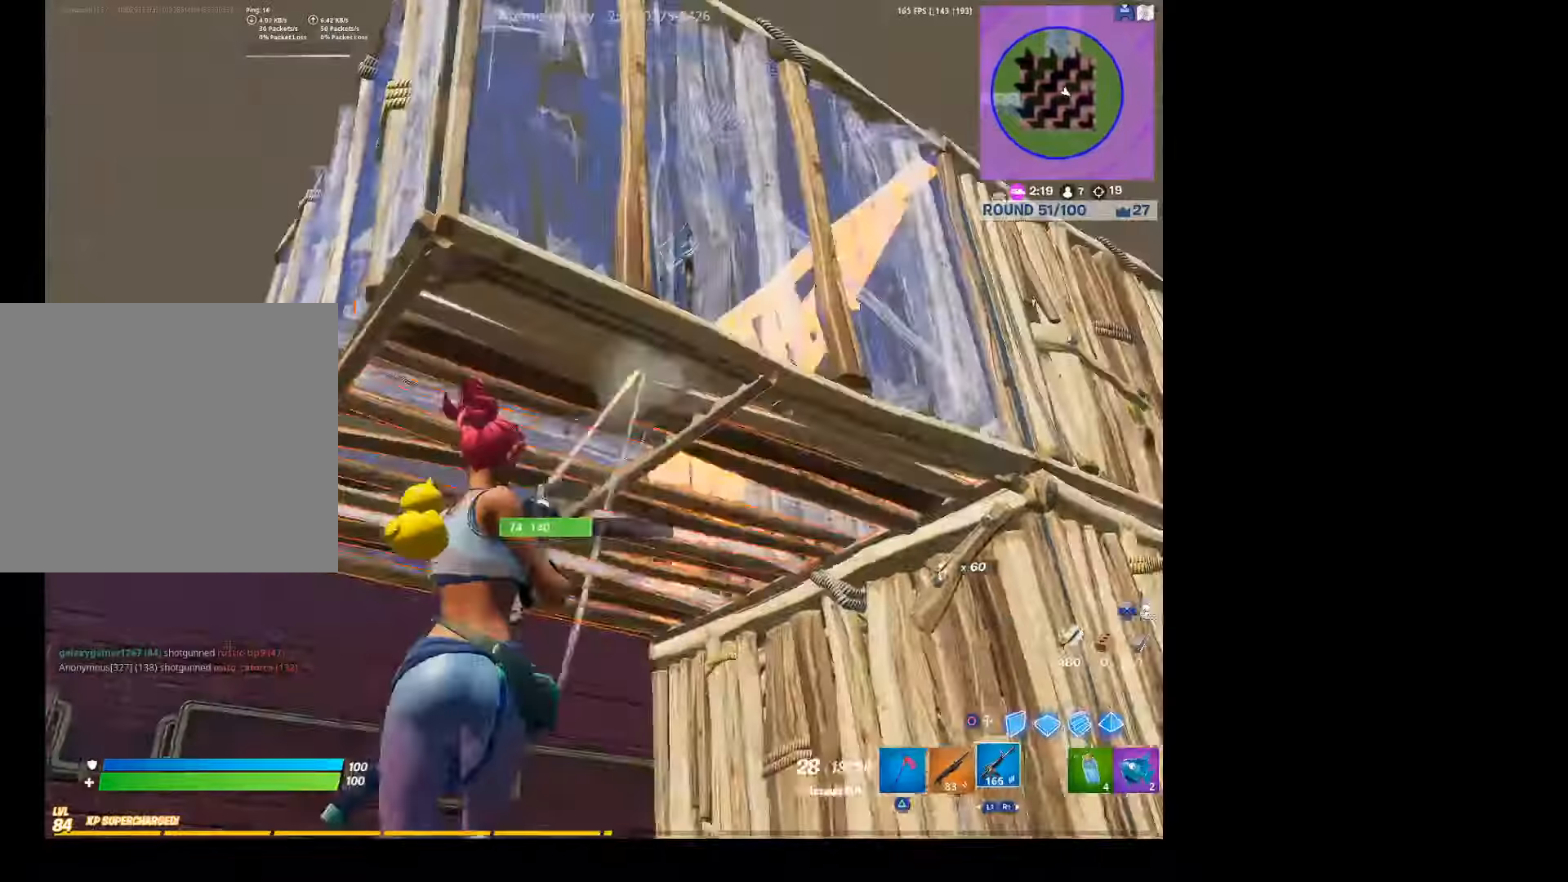
{"buttons": ["R2"], "left_stick": "up-left", "right_stick": "center", "events": [[133, "left_stick", "up-left"], [133, "right_stick", "down"], [200, "right_stick", "center"], [367, "right_stick", "up-right"], [500, "right_stick", "center"]]}
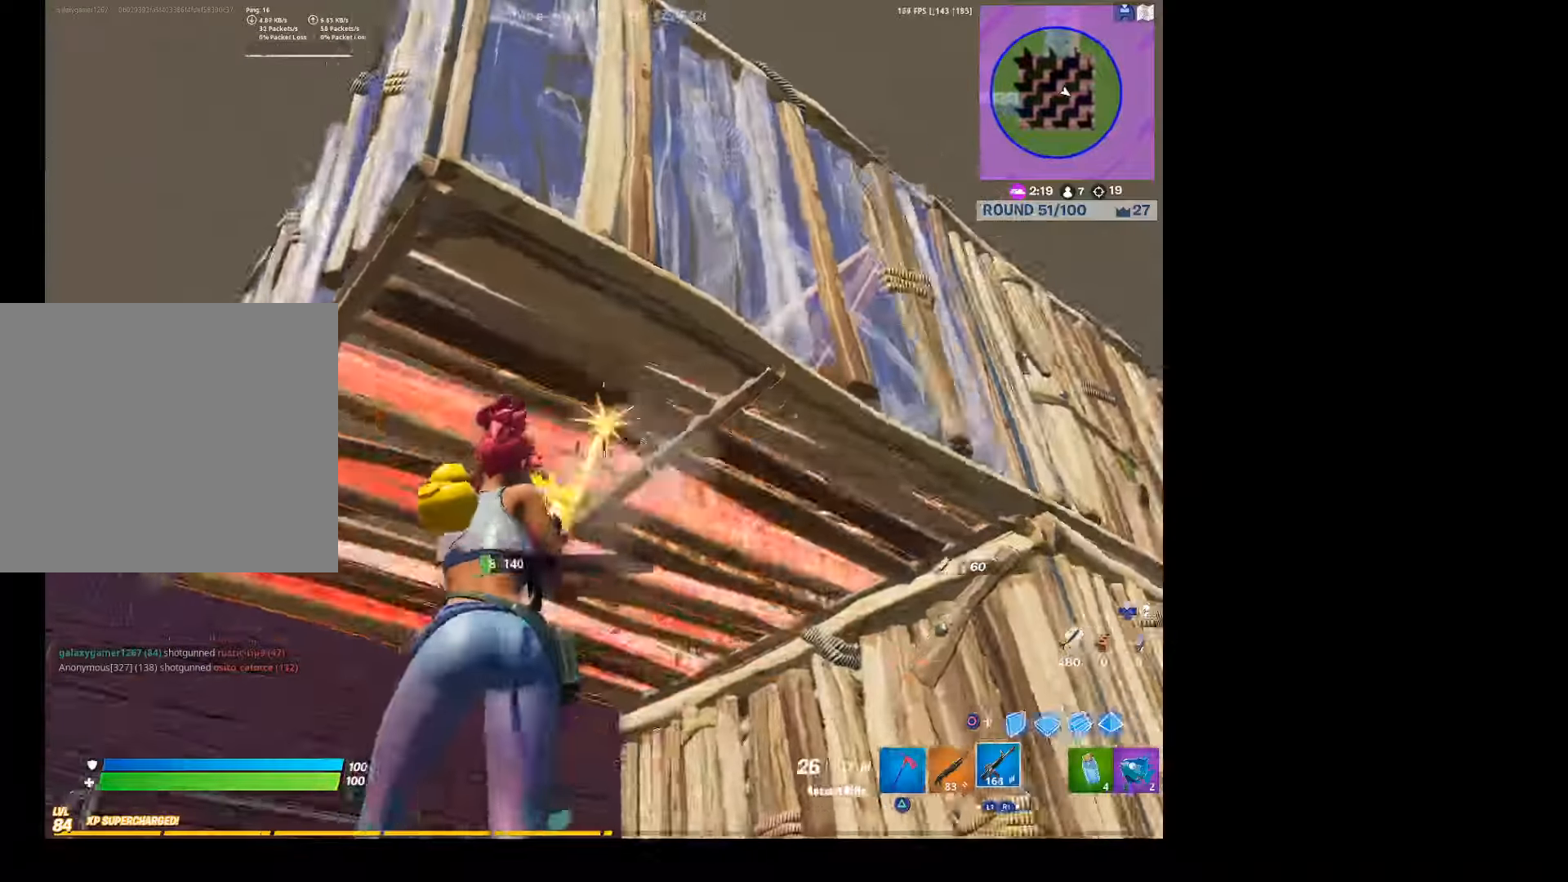
{"buttons": ["R2"], "left_stick": "up-left", "right_stick": "center", "events": [[67, "right_stick", "up-right"], [233, "right_stick", "center"], [367, "right_stick", "right"], [500, "right_stick", "center"]]}
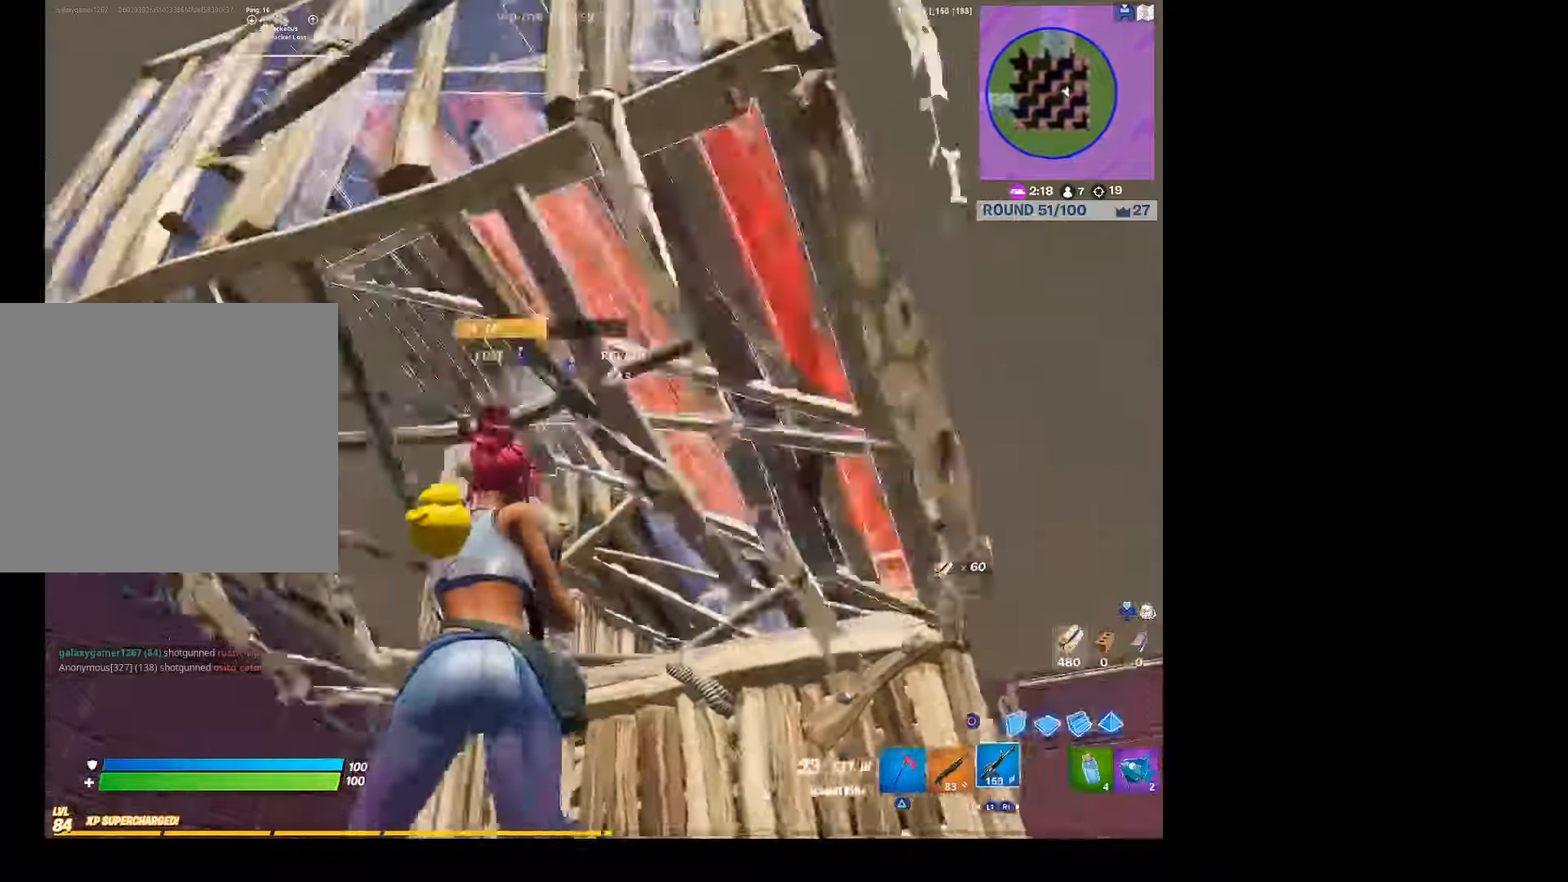
{"buttons": [], "left_stick": "up-left", "right_stick": "right", "events": [[167, "right_stick", "right"], [300, "right_stick", "center"], [367, "R2", "up"], [467, "right_stick", "right"]]}
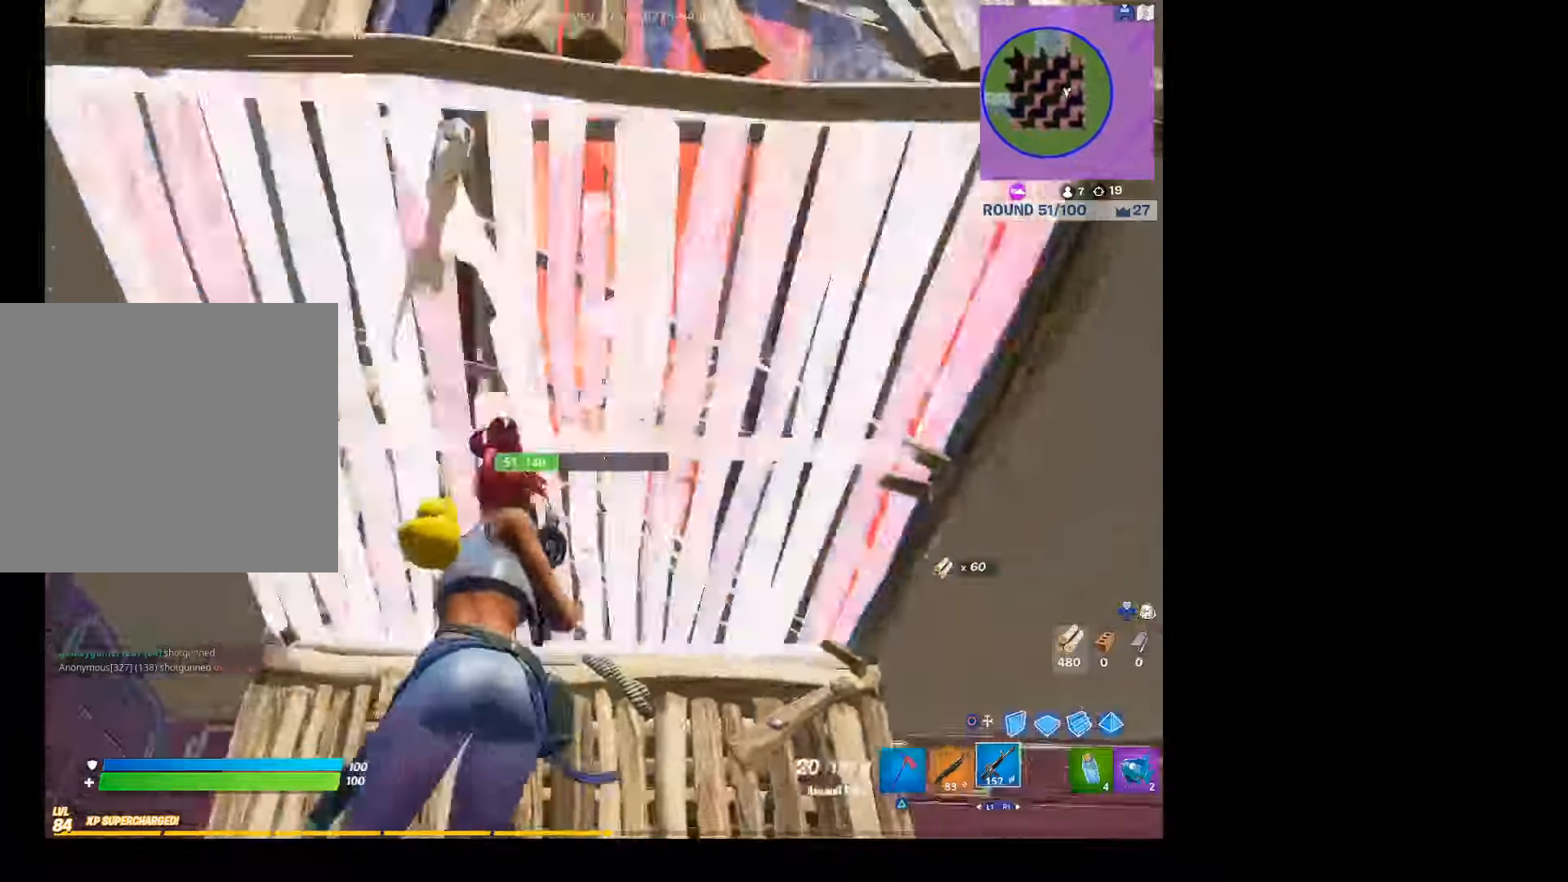
{"buttons": [], "left_stick": "up-right", "right_stick": "right", "events": [[33, "L1", "down"], [133, "right_stick", "center"], [167, "L1", "up"], [233, "right_stick", "down-right"], [333, "right_stick", "right"], [500, "left_stick", "up-right"]]}
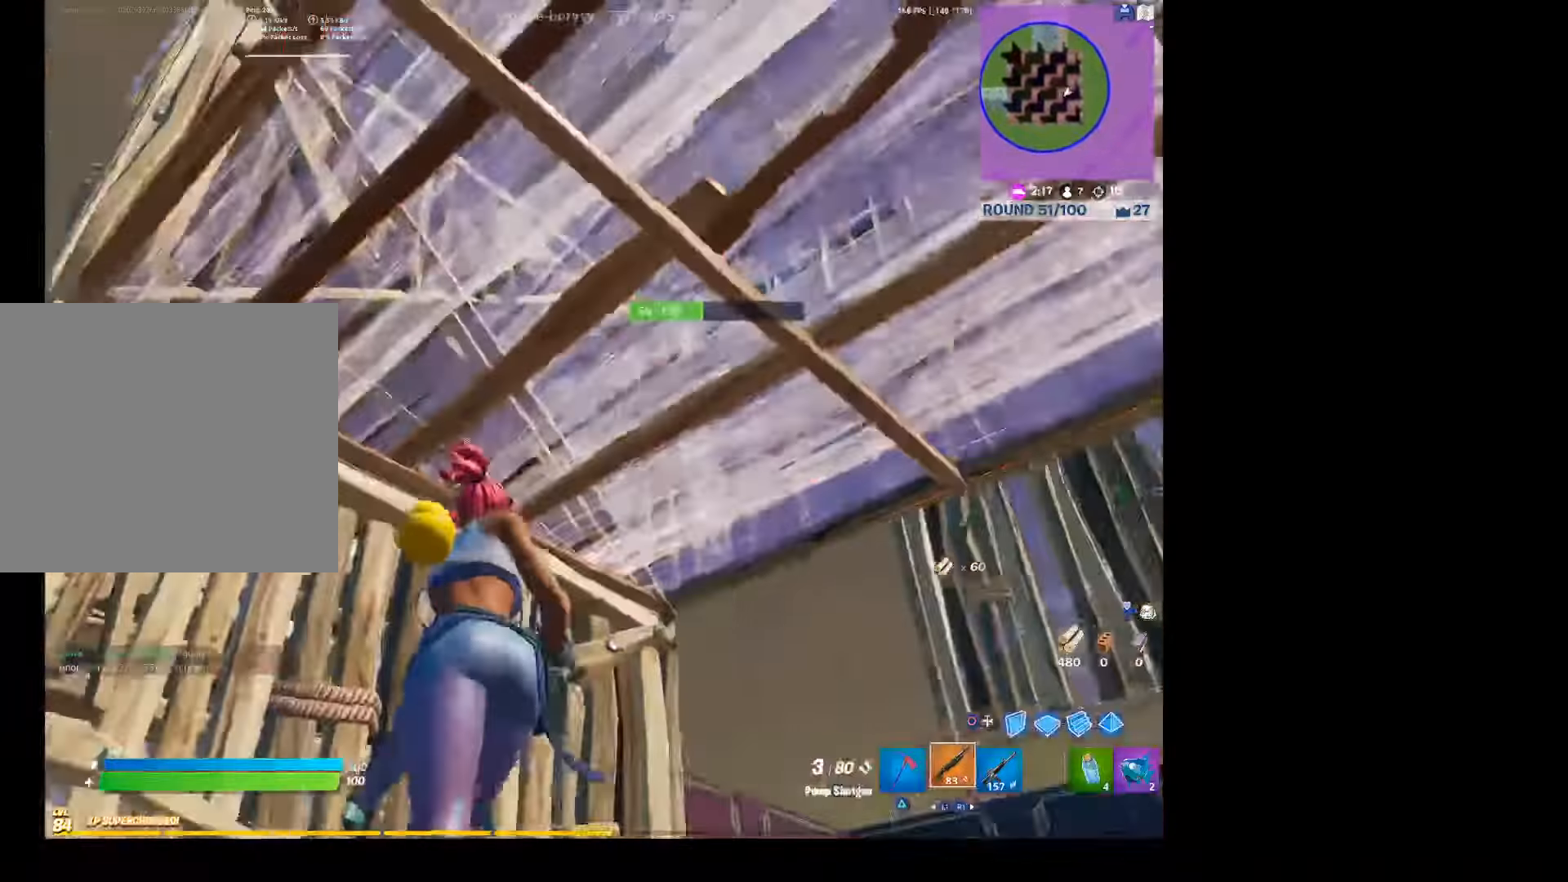
{"buttons": ["L2", "R2"], "left_stick": "up-right", "right_stick": "up", "events": [[67, "right_stick", "center"], [100, "R1", "down"], [167, "left_stick", "right"], [233, "R1", "up"], [300, "left_stick", "down"], [367, "R2", "down"], [367, "left_stick", "down-left"], [400, "L2", "down"], [400, "right_stick", "up"], [467, "left_stick", "up-right"]]}
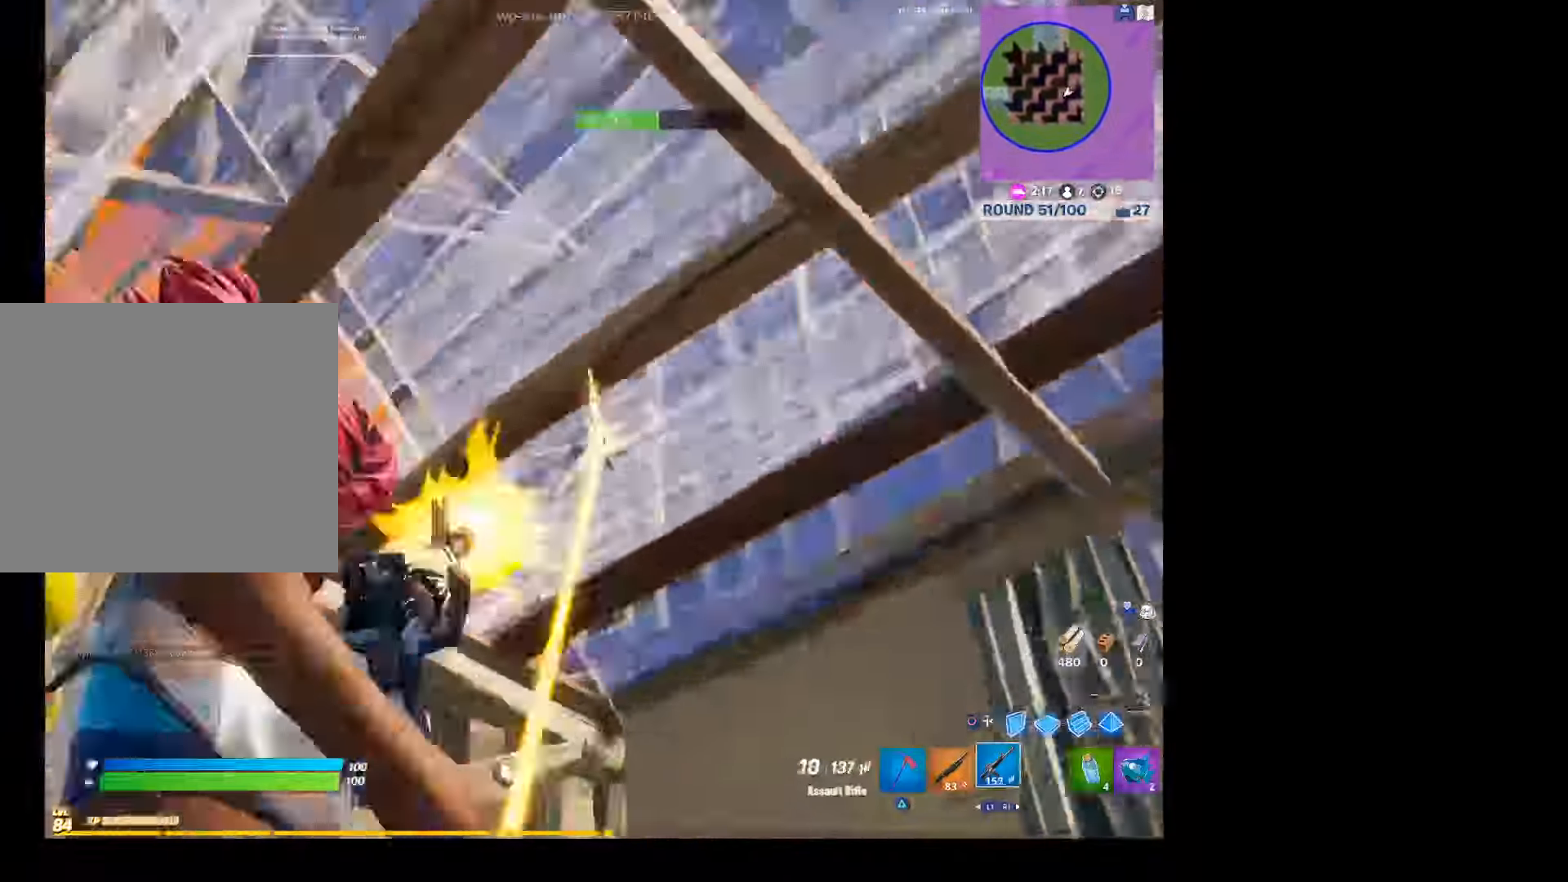
{"buttons": ["L2", "R2"], "left_stick": "down", "right_stick": "left", "events": [[67, "right_stick", "center"], [200, "right_stick", "up"], [267, "left_stick", "down"], [300, "right_stick", "left"]]}
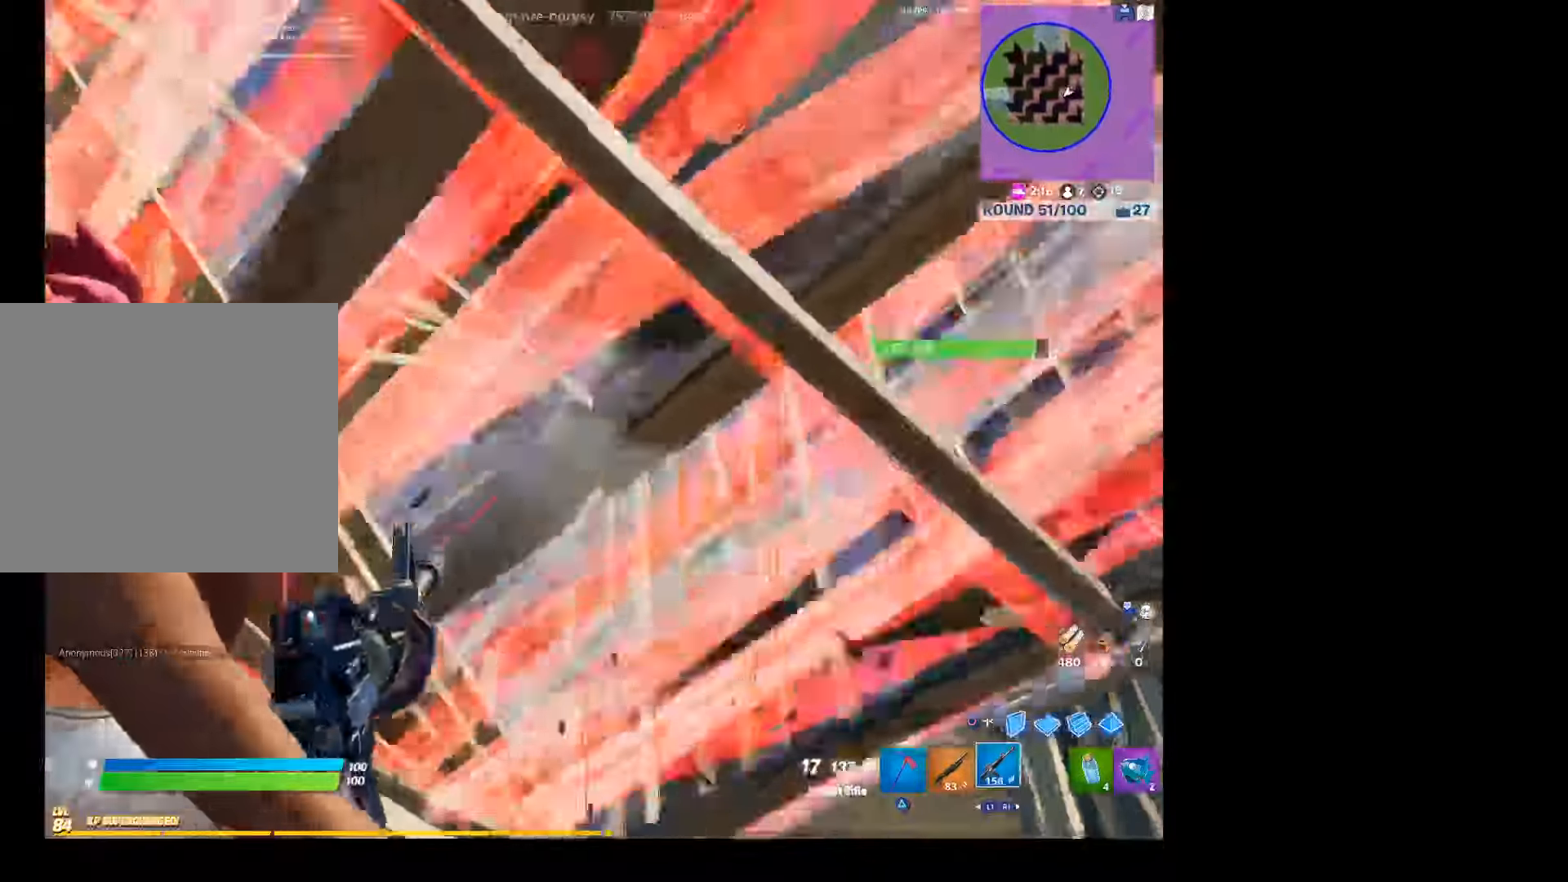
{"buttons": [], "left_stick": "up", "right_stick": "down-right", "events": [[33, "R1", "down"], [33, "right_stick", "center"], [67, "L2", "up"], [100, "CROSS", "down"], [100, "R1", "up"], [133, "R2", "up"], [200, "CROSS", "up"], [200, "L1", "down"], [200, "right_stick", "down-left"], [267, "left_stick", "up"], [367, "L1", "up"], [367, "right_stick", "center"], [500, "right_stick", "down-right"]]}
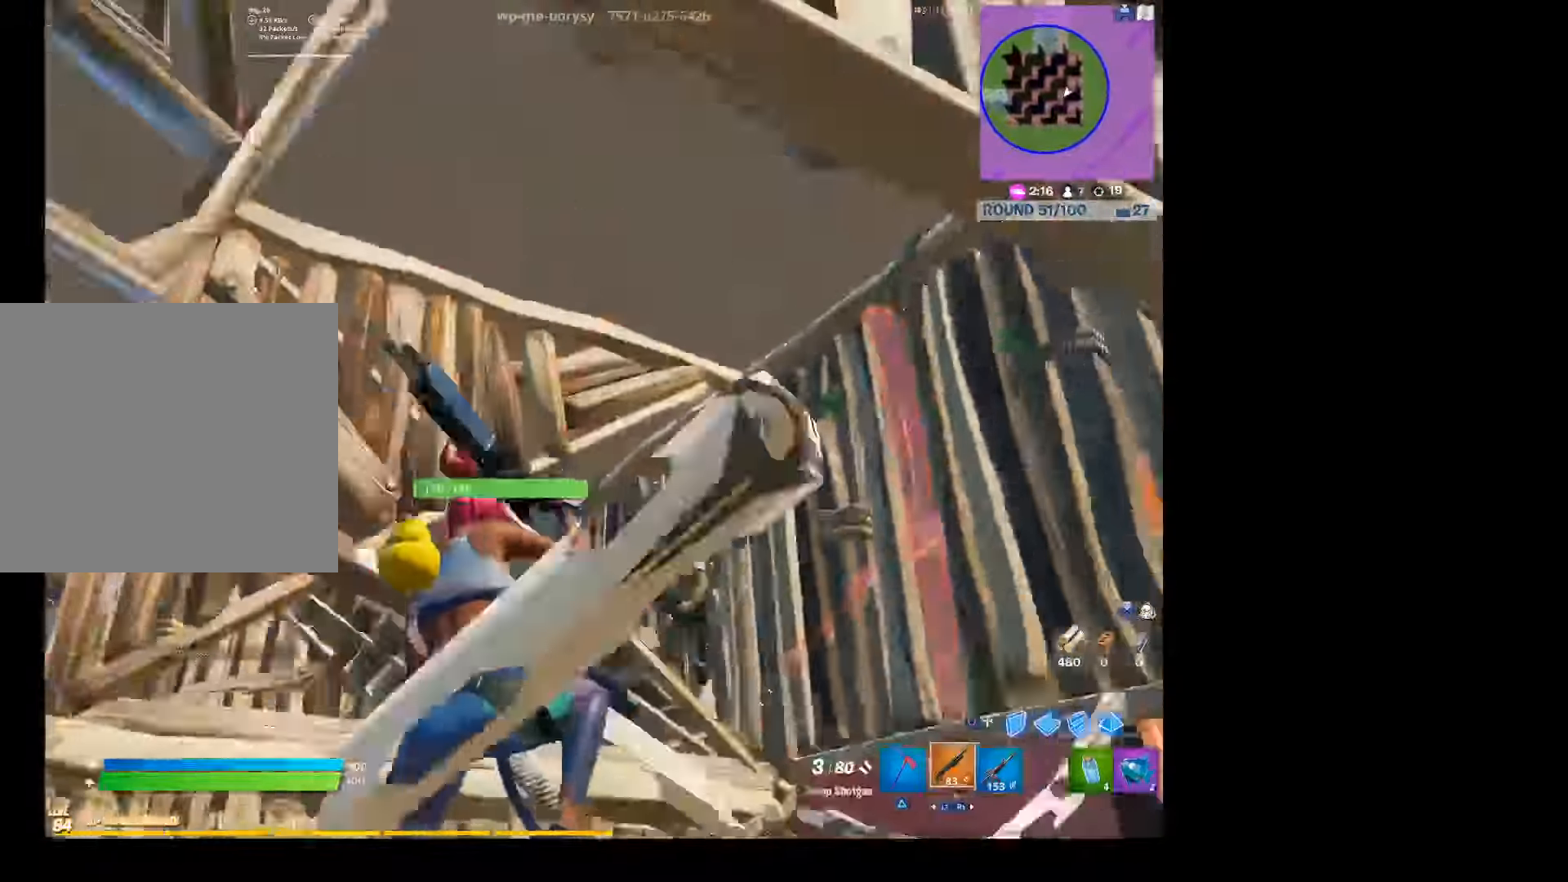
{"buttons": [], "left_stick": "up-right", "right_stick": "center", "events": [[100, "left_stick", "up-right"], [100, "right_stick", "center"], [267, "right_stick", "up-right"], [333, "L2", "down"], [367, "R2", "down"], [367, "right_stick", "left"], [467, "R2", "up"], [467, "right_stick", "center"], [500, "L2", "up"]]}
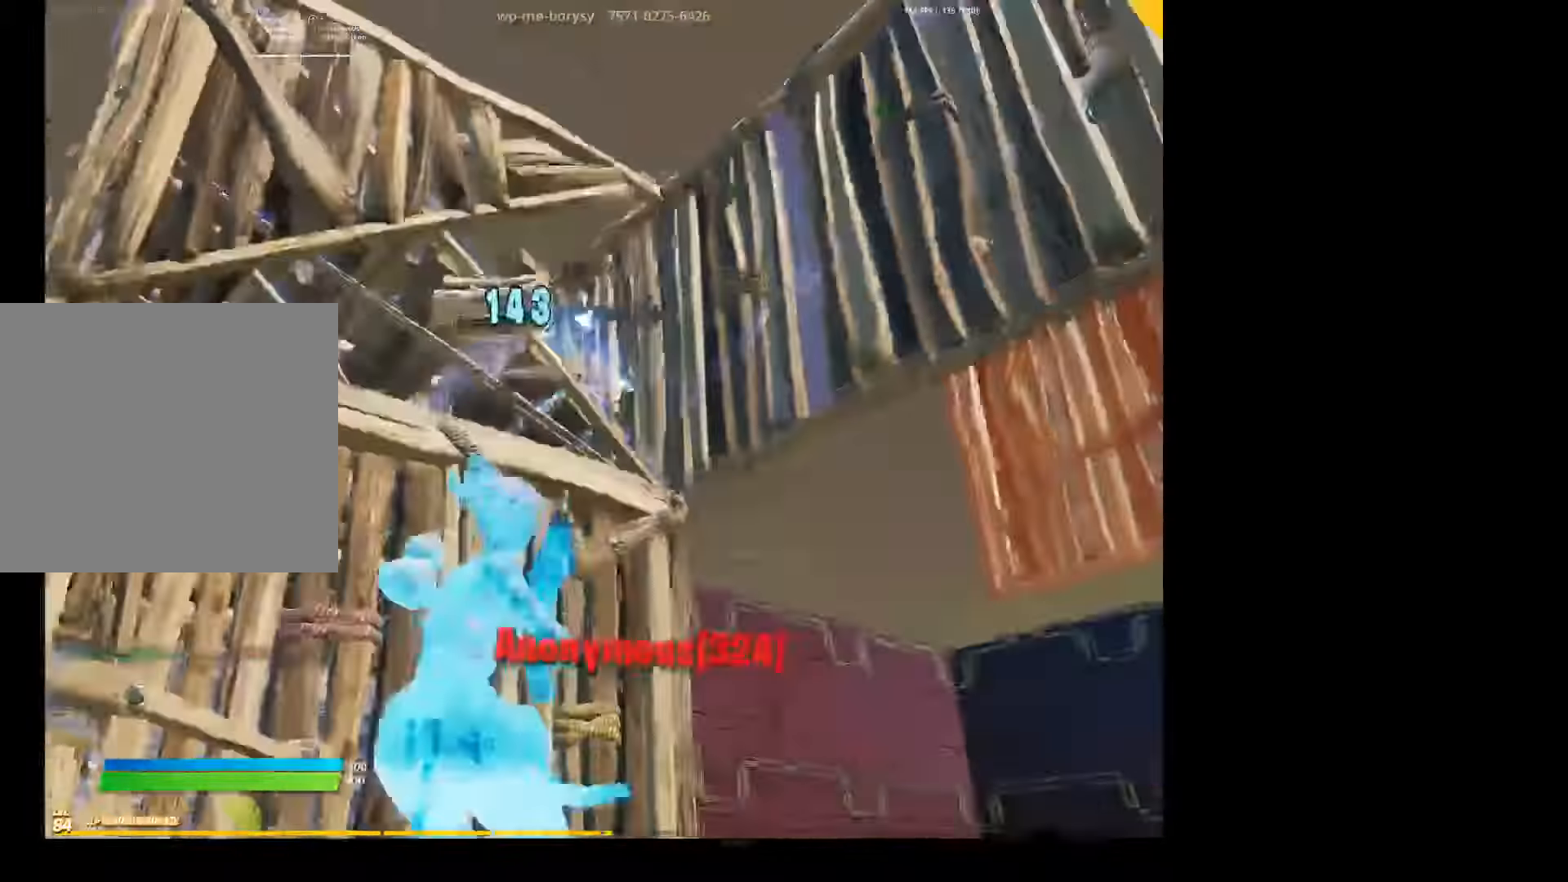
{"buttons": [], "left_stick": "up-left", "right_stick": "center", "events": [[33, "R1", "down"], [67, "right_stick", "up-left"], [133, "right_stick", "center"], [167, "R1", "up"], [233, "right_stick", "left"], [300, "left_stick", "down-right"], [367, "left_stick", "center"], [367, "right_stick", "center"], [433, "left_stick", "up-left"]]}
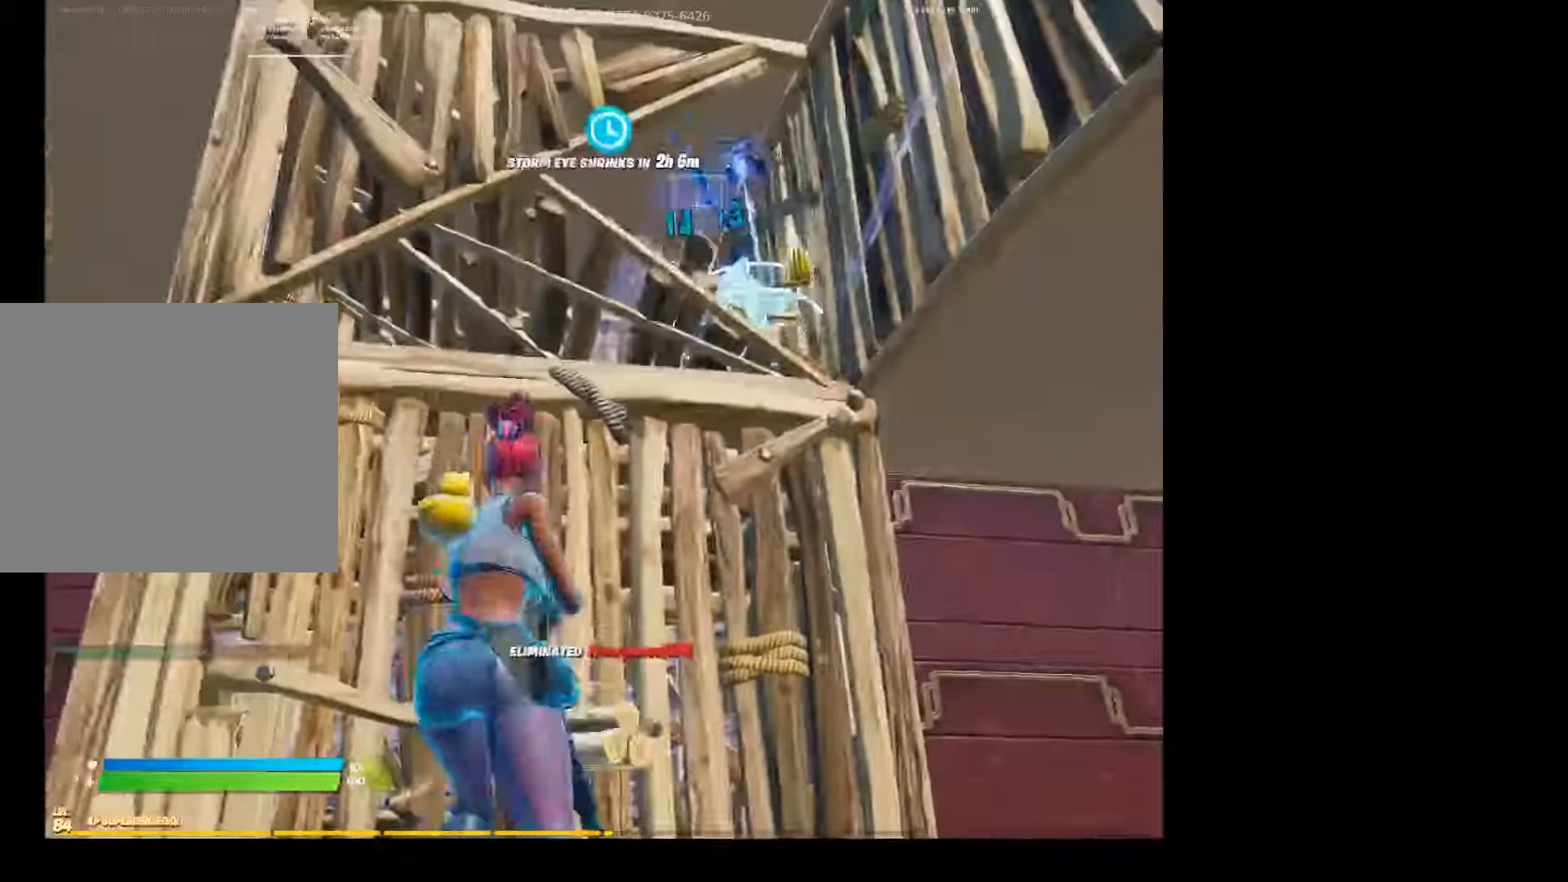
{"buttons": ["L2"], "left_stick": "up-right", "right_stick": "center", "events": [[67, "left_stick", "up-right"], [100, "right_stick", "down-right"], [333, "right_stick", "center"], [433, "CIRCLE", "down"], [500, "CIRCLE", "up"], [500, "L2", "down"]]}
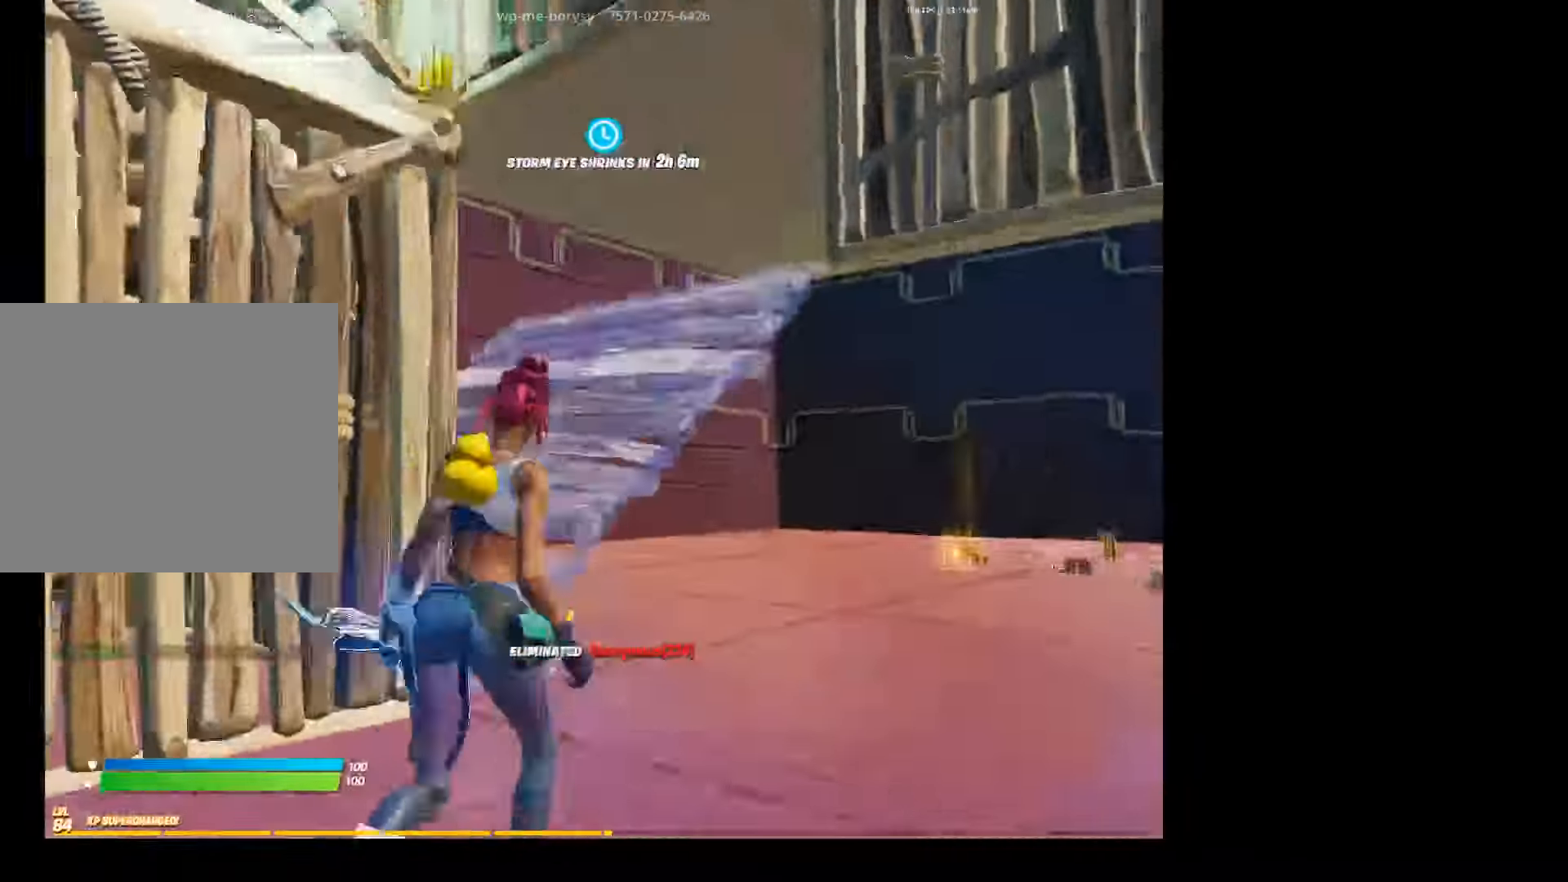
{"buttons": [], "left_stick": "up", "right_stick": "center", "events": [[100, "right_stick", "down-right"], [167, "left_stick", "up-left"], [200, "L2", "up"], [233, "right_stick", "center"], [267, "left_stick", "up"], [433, "right_stick", "left"], [500, "right_stick", "center"]]}
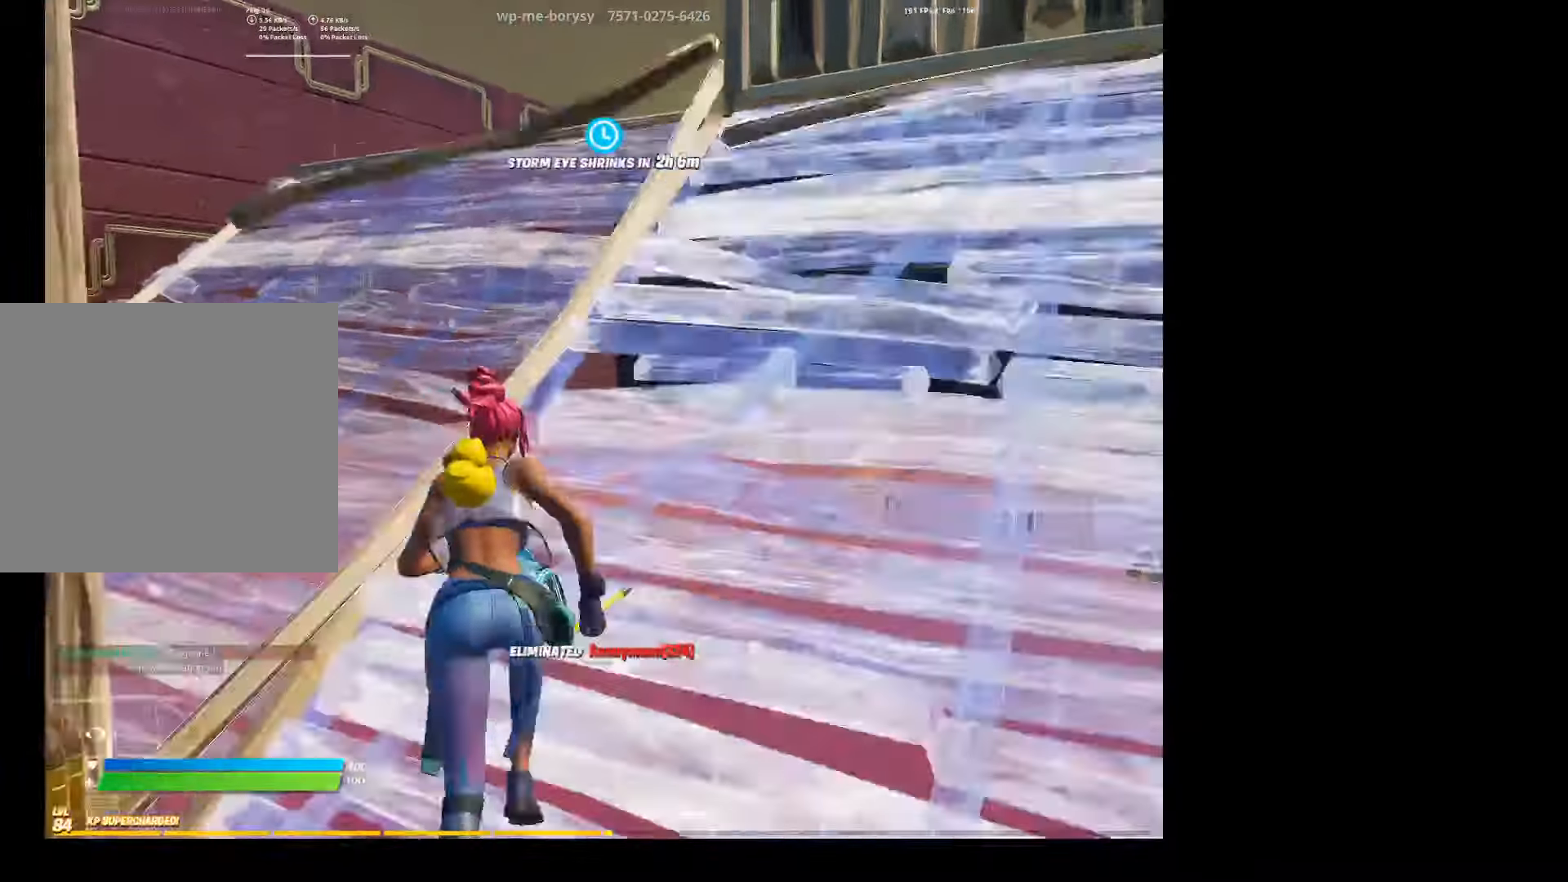
{"buttons": ["L3"], "left_stick": "up-right", "right_stick": "center", "events": [[133, "left_stick", "center"], [233, "left_stick", "up-left"], [233, "right_stick", "down-left"], [400, "L3", "down"], [400, "left_stick", "up-right"], [400, "right_stick", "center"]]}
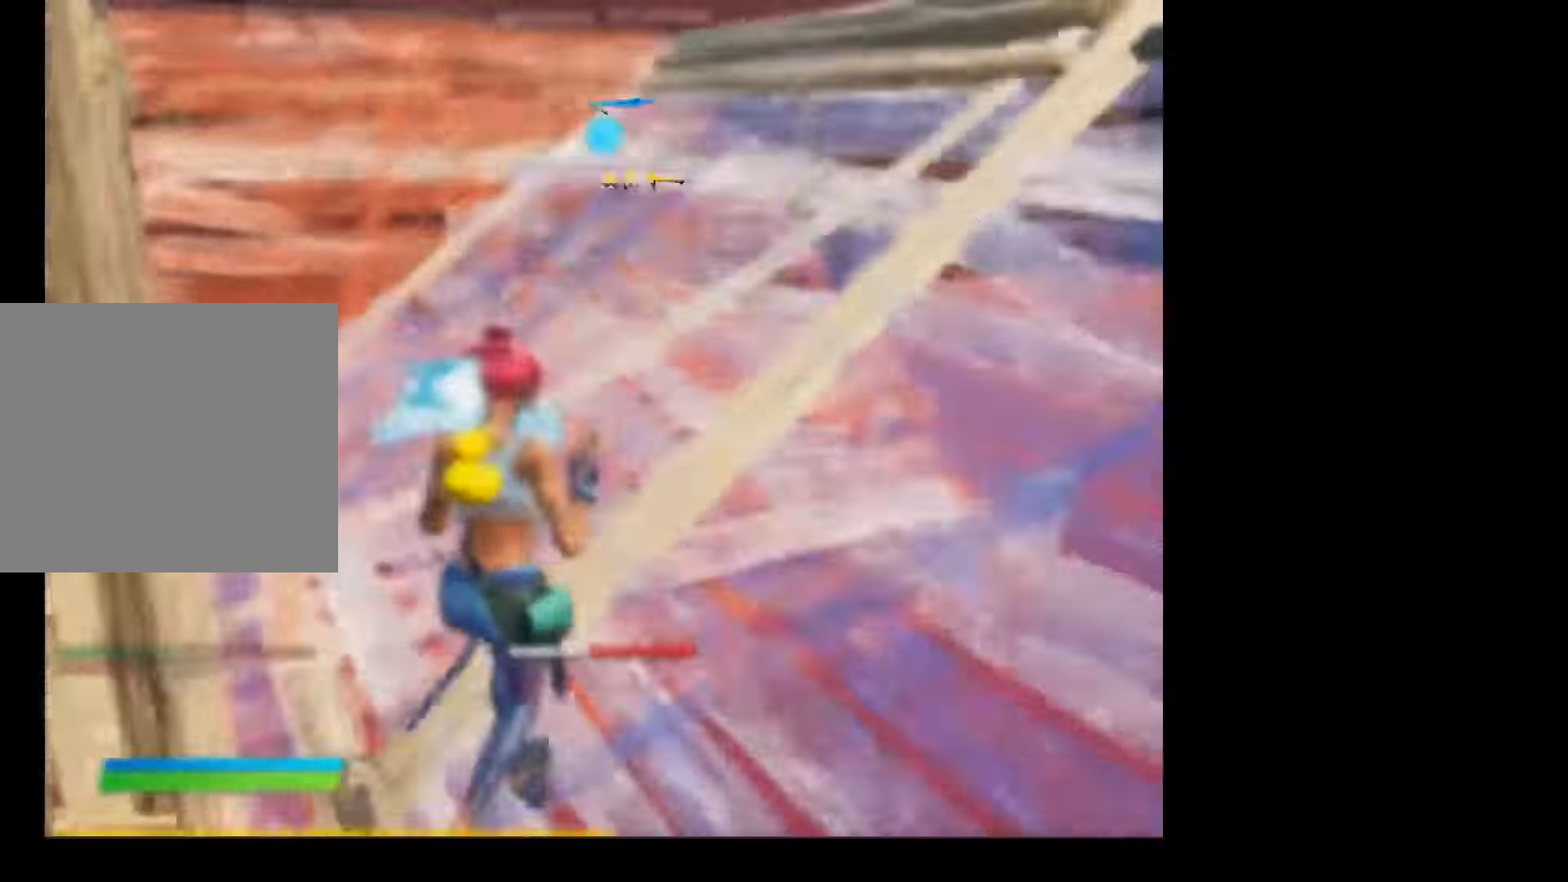
{"buttons": [], "left_stick": "center", "right_stick": "center", "events": [[100, "L3", "up"], [133, "right_stick", "down-left"], [200, "R2", "down"], [400, "R2", "up"], [400, "left_stick", "center"], [400, "right_stick", "center"]]}
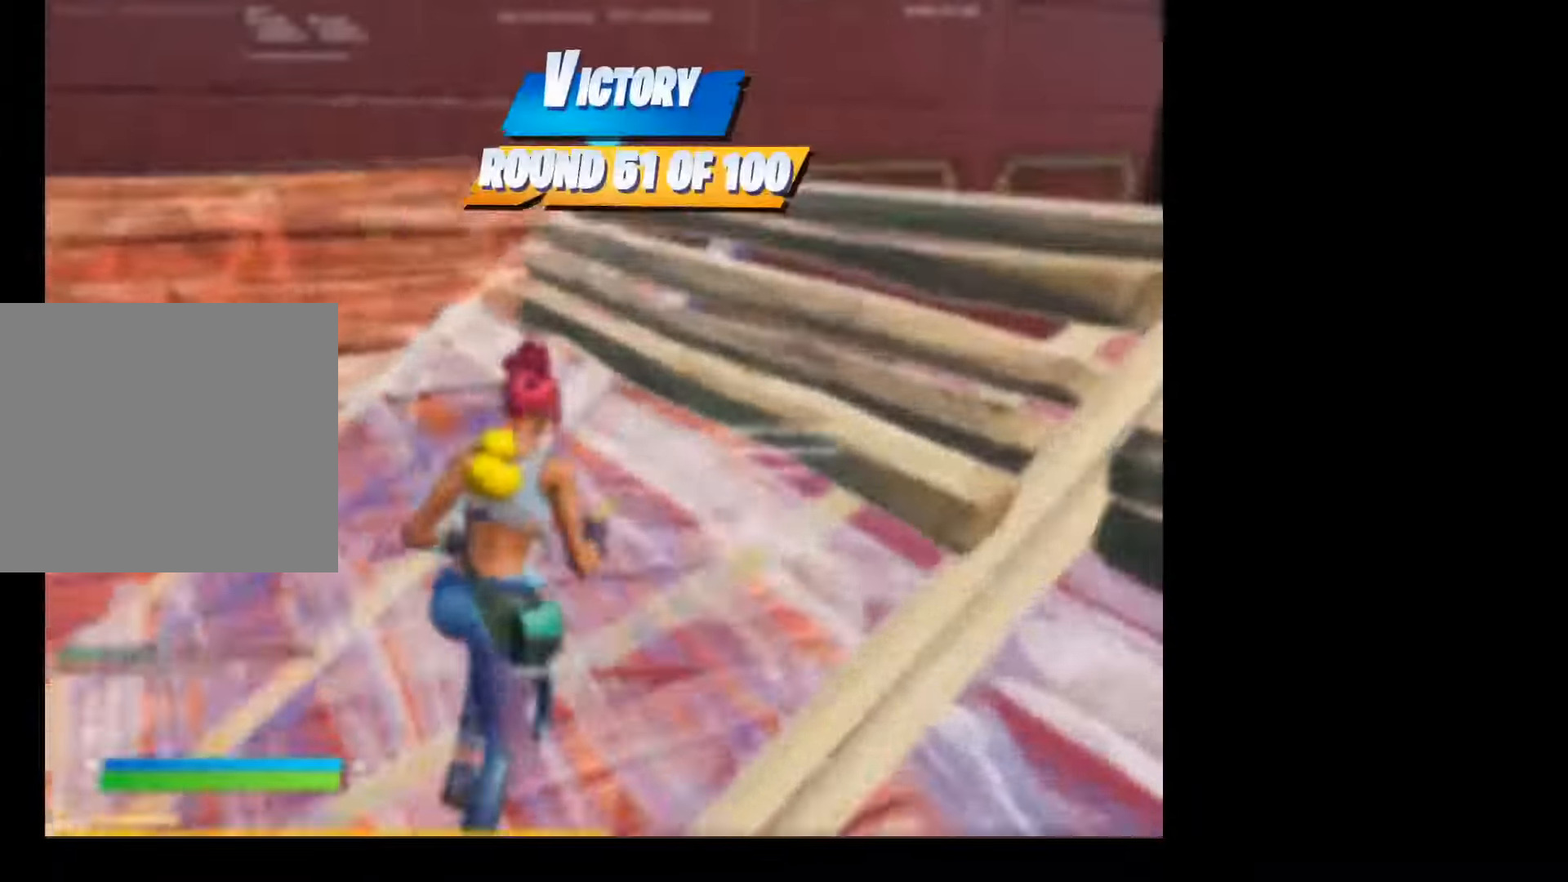
{"buttons": [], "left_stick": "center", "right_stick": "center", "events": [[33, "CIRCLE", "down"], [166, "CIRCLE", "up"]]}